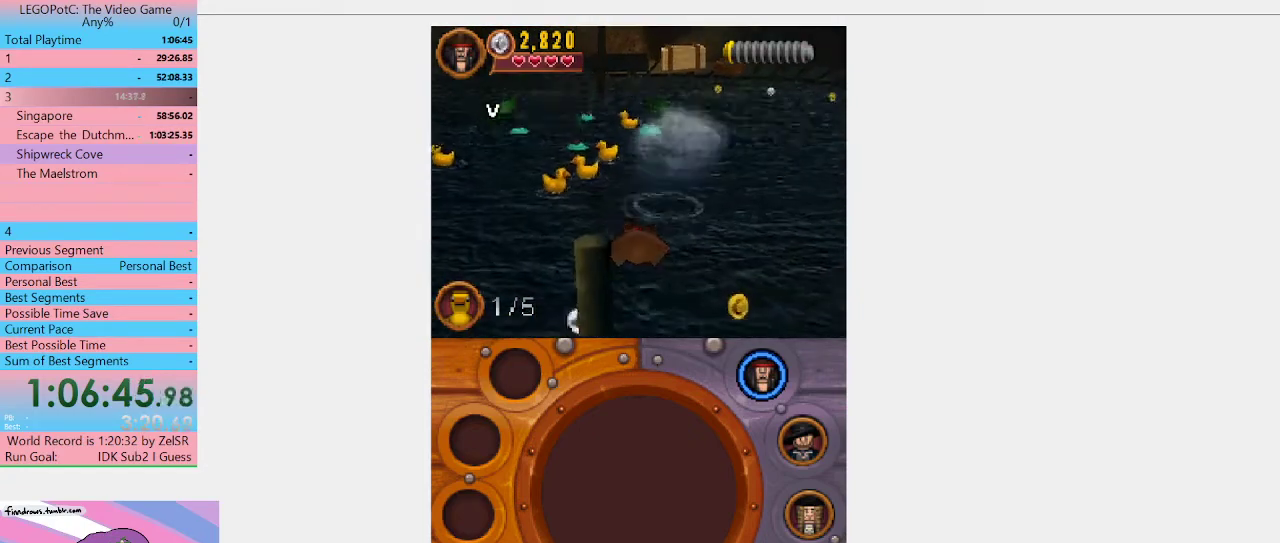
Gameplay with a controller (Xbox layout); each line is a JSON object with the inputs held at the frame after it (dt_ms = milliseconds from this image to that frame). "events" lists button and stick changes between this image and that frame as [ms after this image, input, new state], when the widget could be followed in between. Not read: L3 R3.
{"dt_ms": 500, "buttons": [], "left_stick": "left", "right_stick": "center", "events": [[200, "left_stick", "down-left"], [233, "A", "down"], [400, "A", "up"], [400, "left_stick", "left"]]}
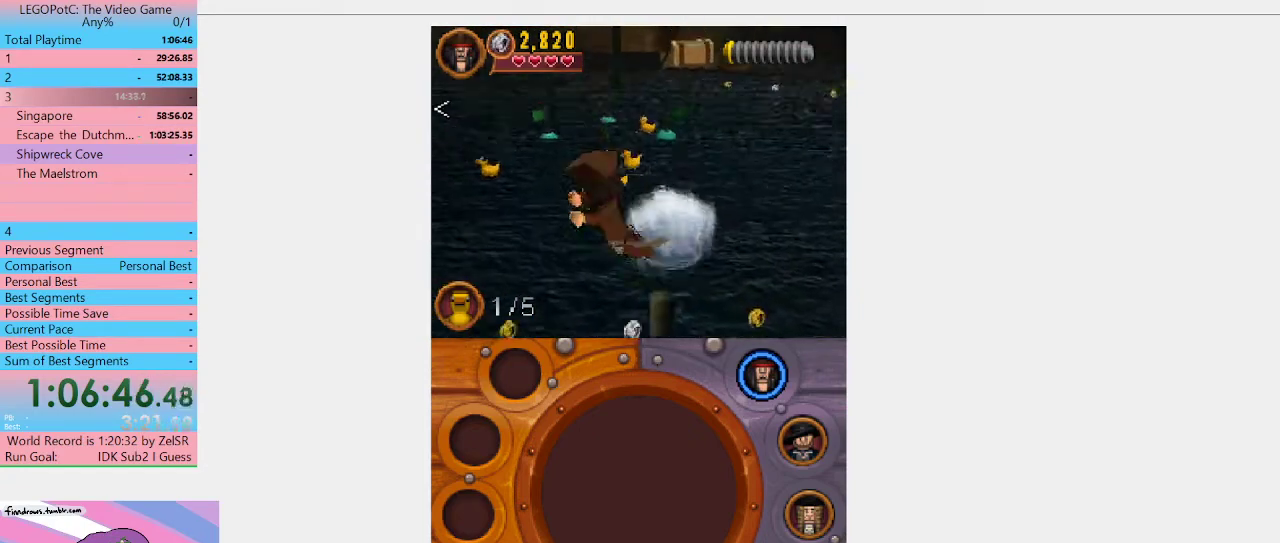
{"dt_ms": 500, "buttons": [], "left_stick": "up", "right_stick": "center", "events": [[67, "left_stick", "up-left"], [200, "left_stick", "up"]]}
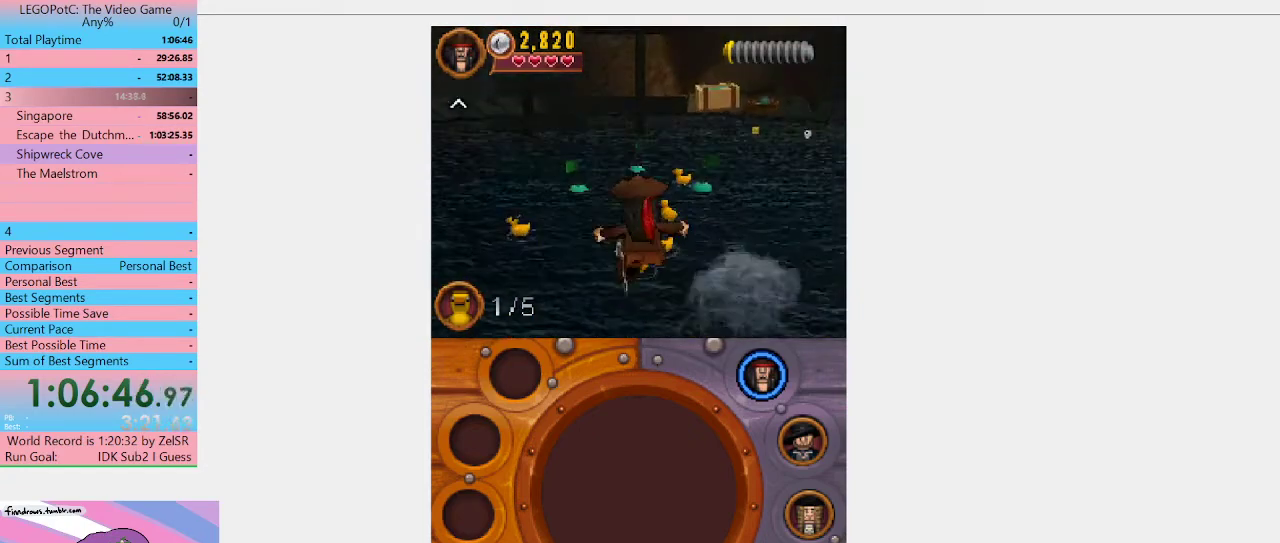
{"dt_ms": 500, "buttons": [], "left_stick": "up", "right_stick": "center", "events": []}
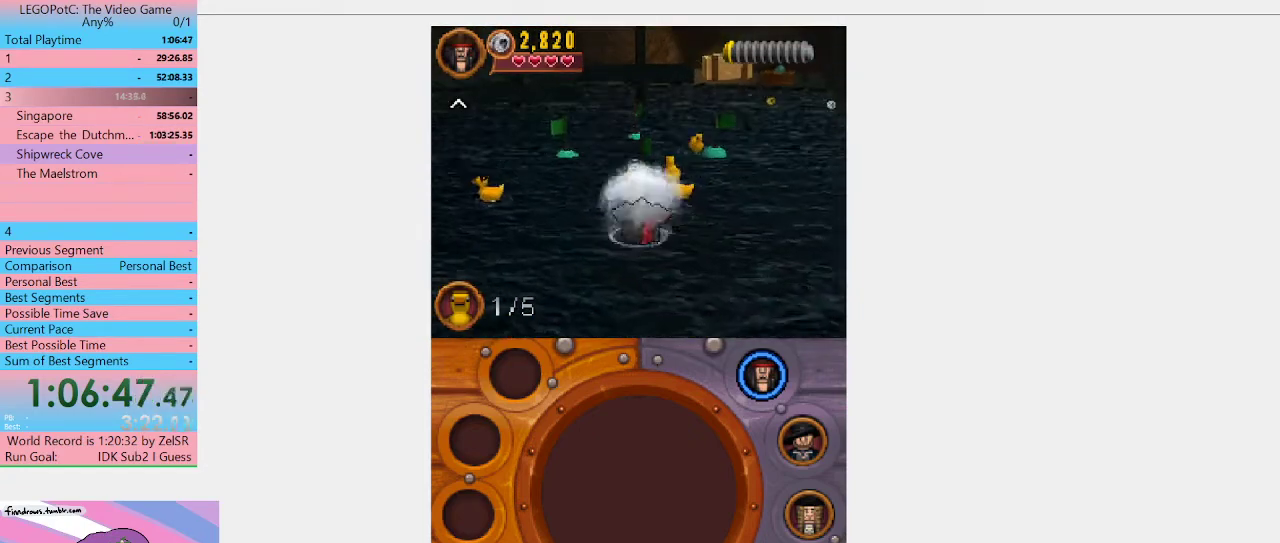
{"dt_ms": 500, "buttons": [], "left_stick": "up", "right_stick": "center", "events": []}
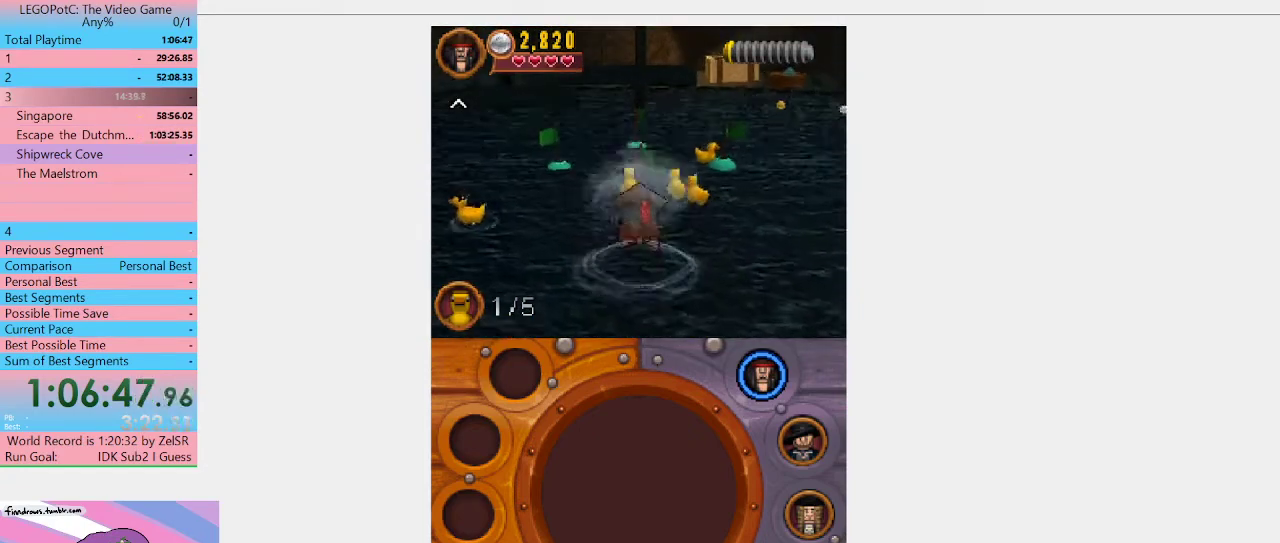
{"dt_ms": 500, "buttons": [], "left_stick": "down-right", "right_stick": "center", "events": [[300, "left_stick", "up-right"], [400, "left_stick", "down-right"]]}
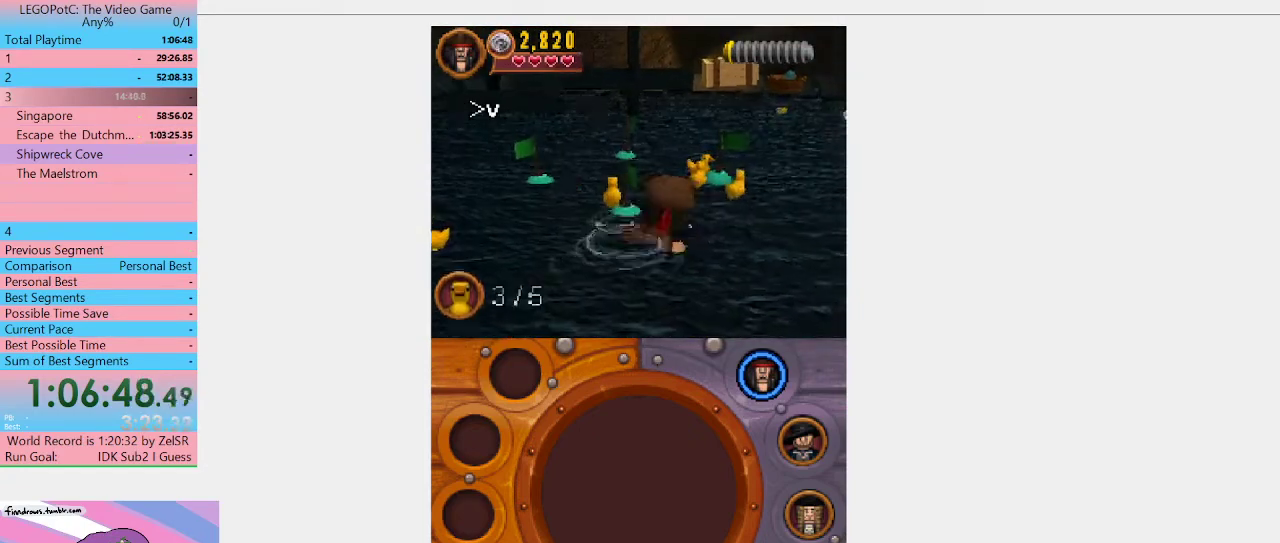
{"dt_ms": 500, "buttons": [], "left_stick": "right", "right_stick": "center", "events": [[100, "A", "down"], [267, "left_stick", "right"], [367, "A", "up"]]}
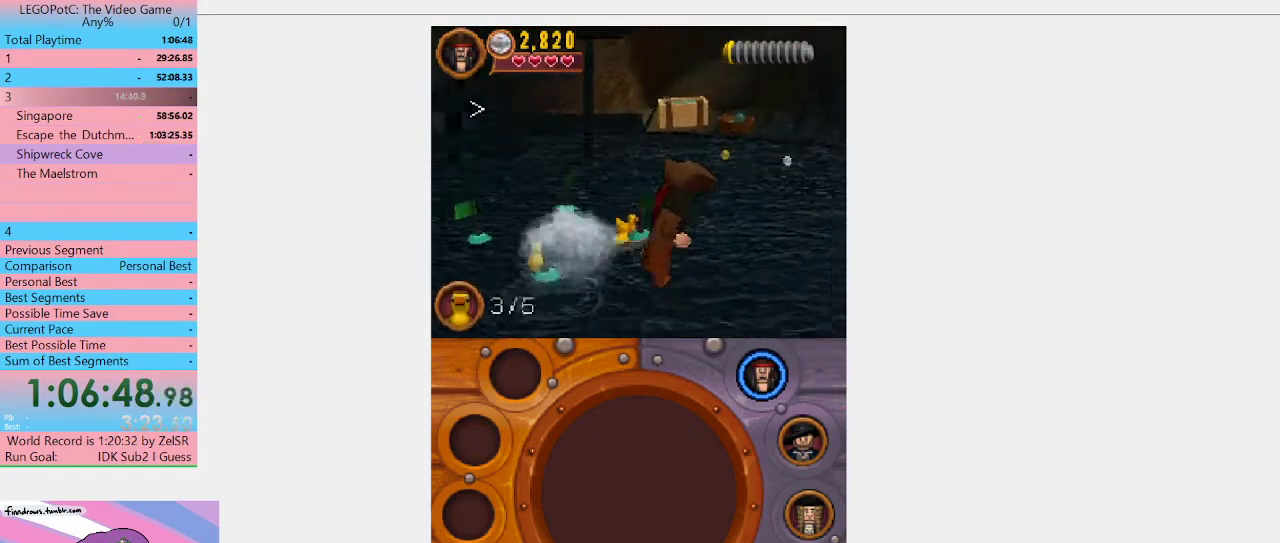
{"dt_ms": 500, "buttons": [], "left_stick": "up", "right_stick": "center", "events": [[333, "left_stick", "up-right"], [467, "left_stick", "up"]]}
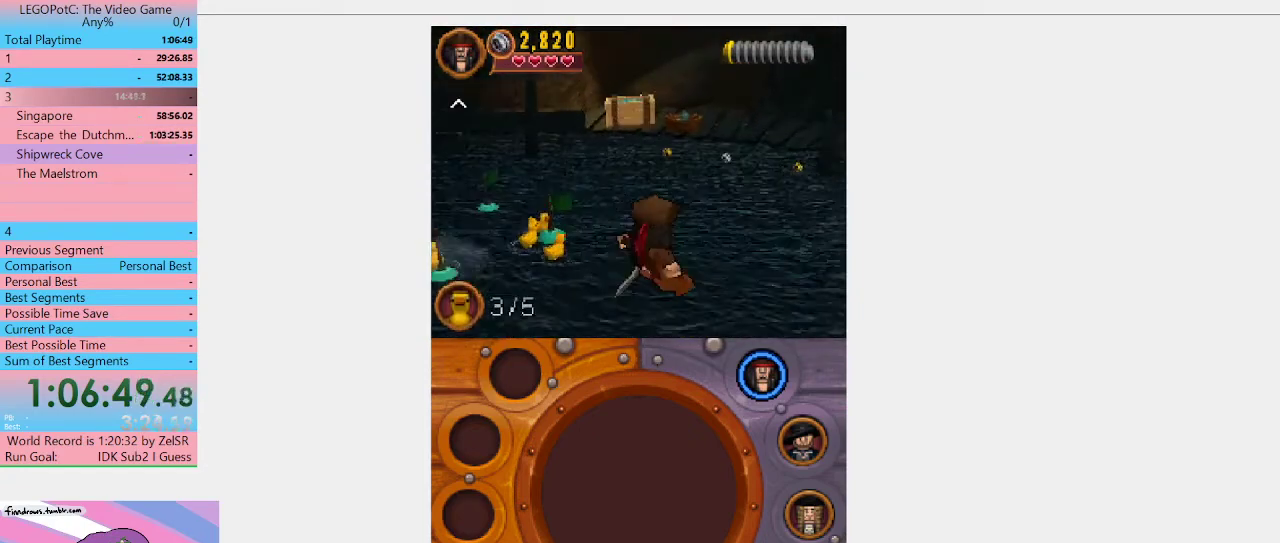
{"dt_ms": 500, "buttons": [], "left_stick": "up-left", "right_stick": "center", "events": [[433, "left_stick", "up-left"]]}
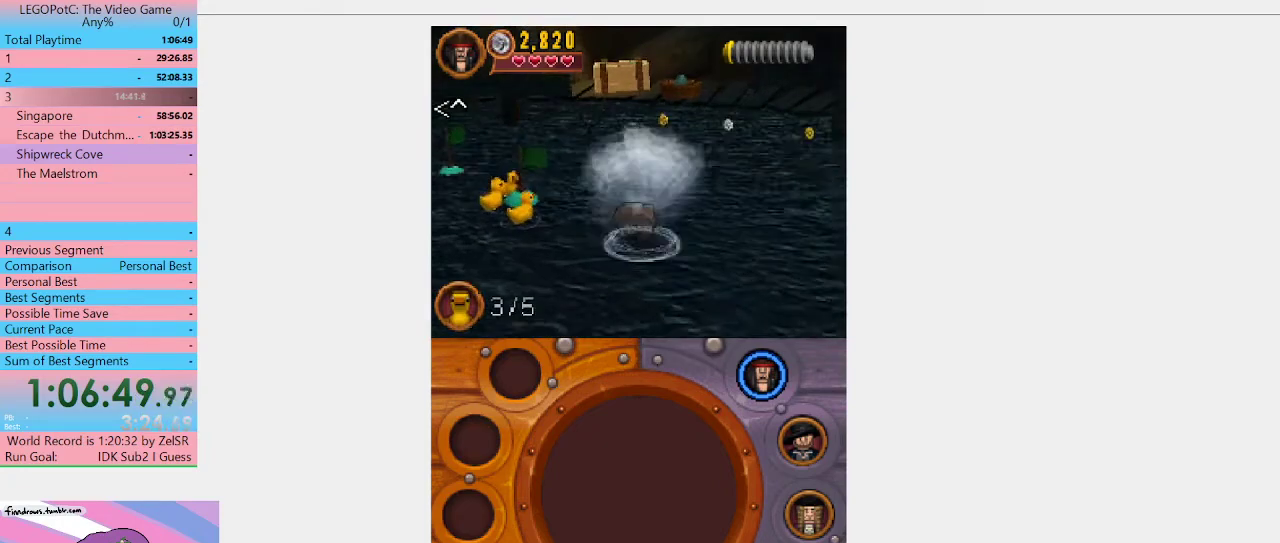
{"dt_ms": 500, "buttons": [], "left_stick": "up", "right_stick": "center", "events": [[67, "left_stick", "left"], [233, "left_stick", "up-left"], [467, "left_stick", "up"]]}
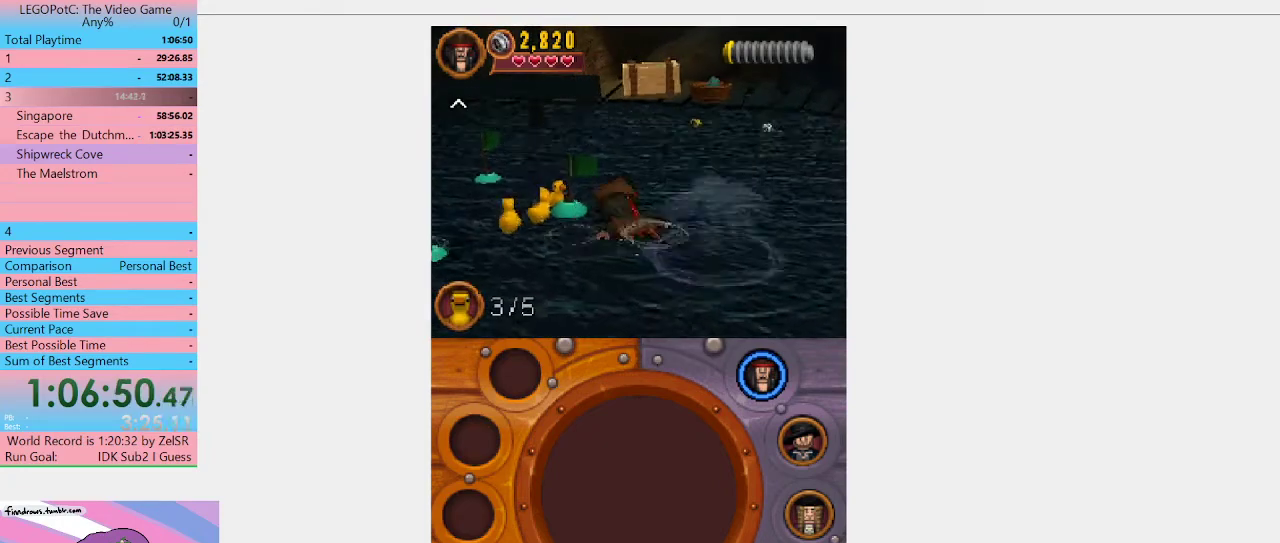
{"dt_ms": 500, "buttons": [], "left_stick": "up", "right_stick": "center", "events": [[100, "left_stick", "up-right"], [467, "left_stick", "up"]]}
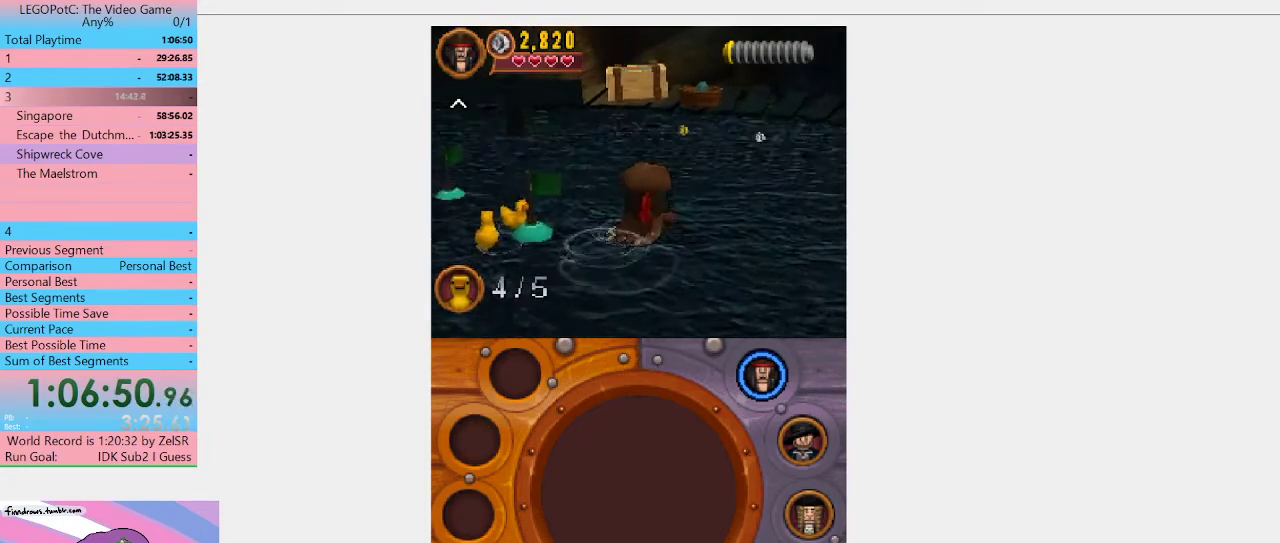
{"dt_ms": 500, "buttons": [], "left_stick": "left", "right_stick": "center", "events": [[100, "left_stick", "up-left"], [367, "left_stick", "left"]]}
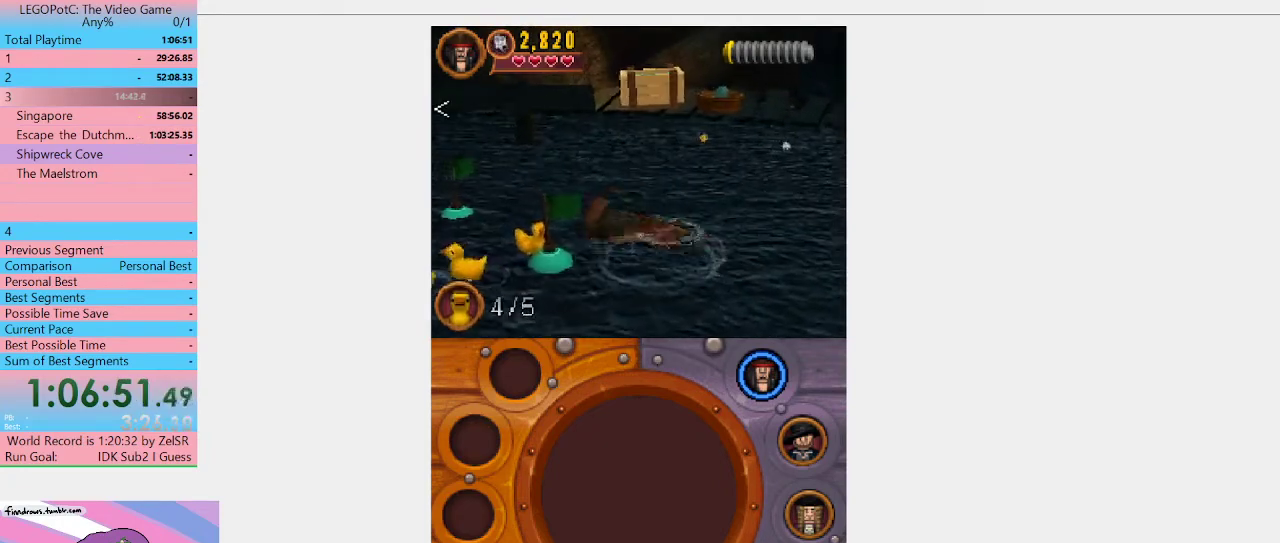
{"dt_ms": 500, "buttons": ["A"], "left_stick": "down", "right_stick": "center", "events": [[133, "left_stick", "down-left"], [233, "left_stick", "down"], [300, "left_stick", "down-right"], [467, "A", "down"], [500, "left_stick", "down"]]}
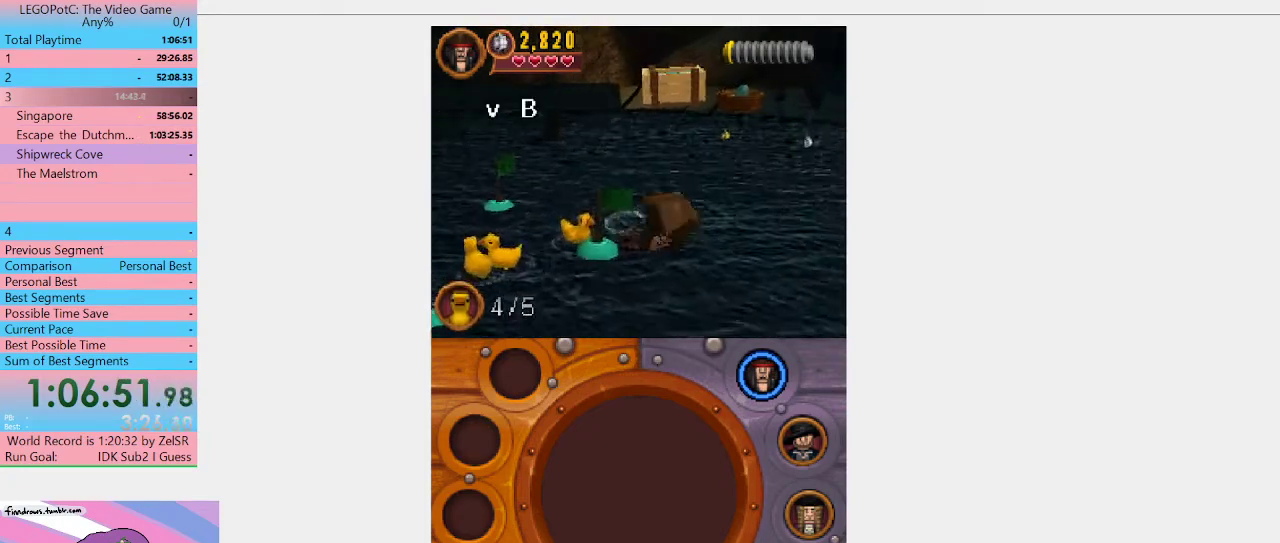
{"dt_ms": 500, "buttons": [], "left_stick": "left", "right_stick": "center", "events": [[133, "left_stick", "down-left"], [200, "A", "up"], [500, "left_stick", "left"]]}
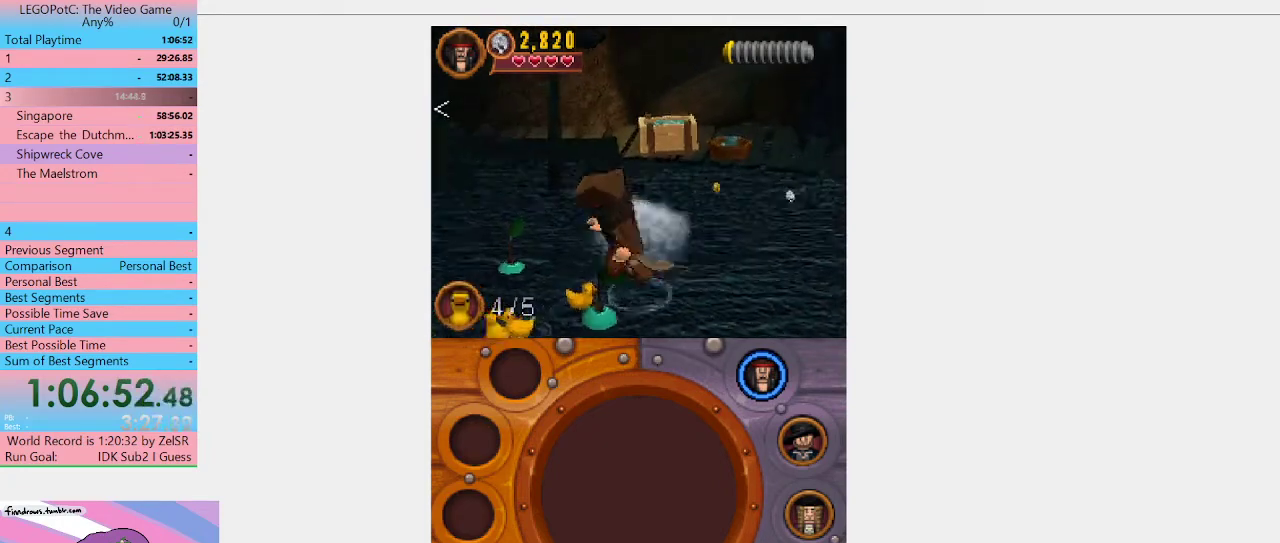
{"dt_ms": 500, "buttons": [], "left_stick": "left", "right_stick": "center", "events": [[233, "left_stick", "up-left"], [467, "left_stick", "left"]]}
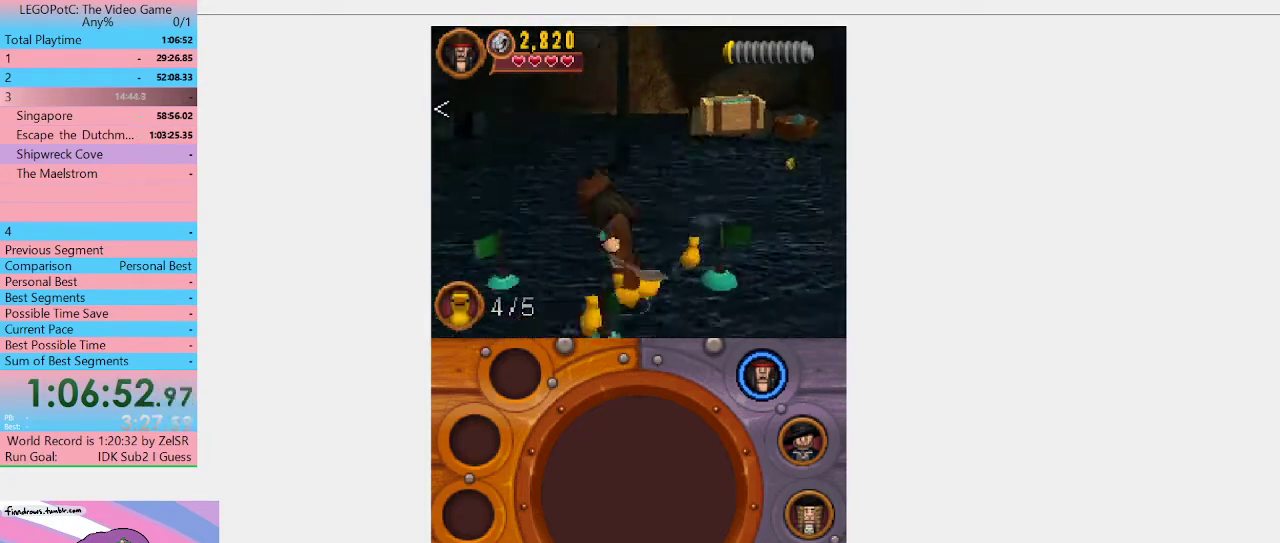
{"dt_ms": 500, "buttons": [], "left_stick": "down-left", "right_stick": "center", "events": [[367, "left_stick", "down-left"]]}
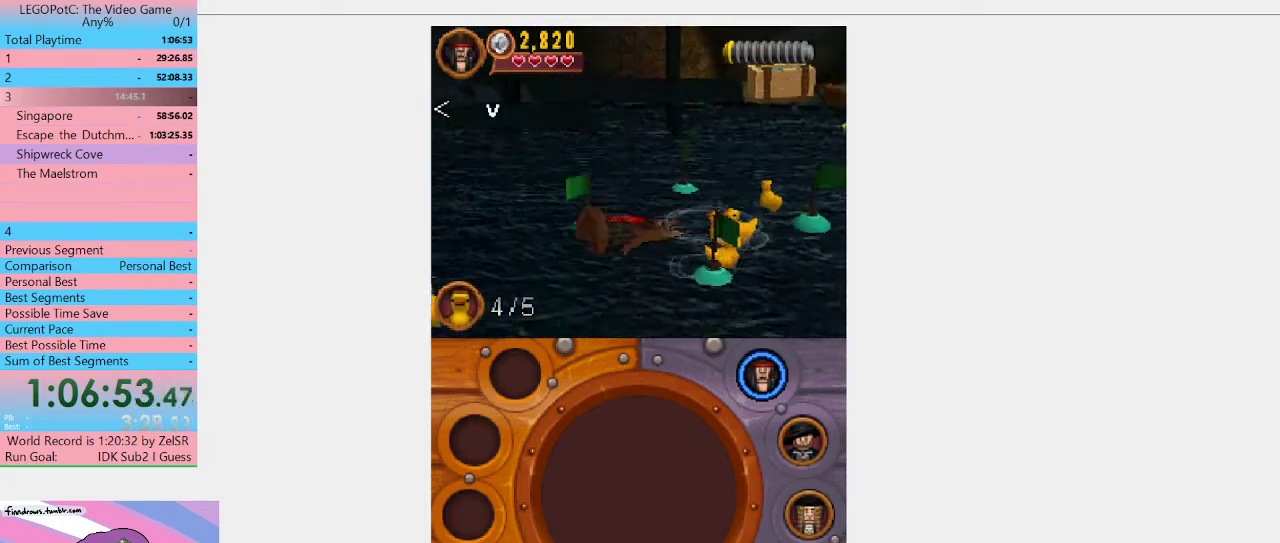
{"dt_ms": 500, "buttons": [], "left_stick": "up-left", "right_stick": "center", "events": [[167, "A", "down"], [333, "left_stick", "left"], [400, "A", "up"], [400, "left_stick", "up-left"]]}
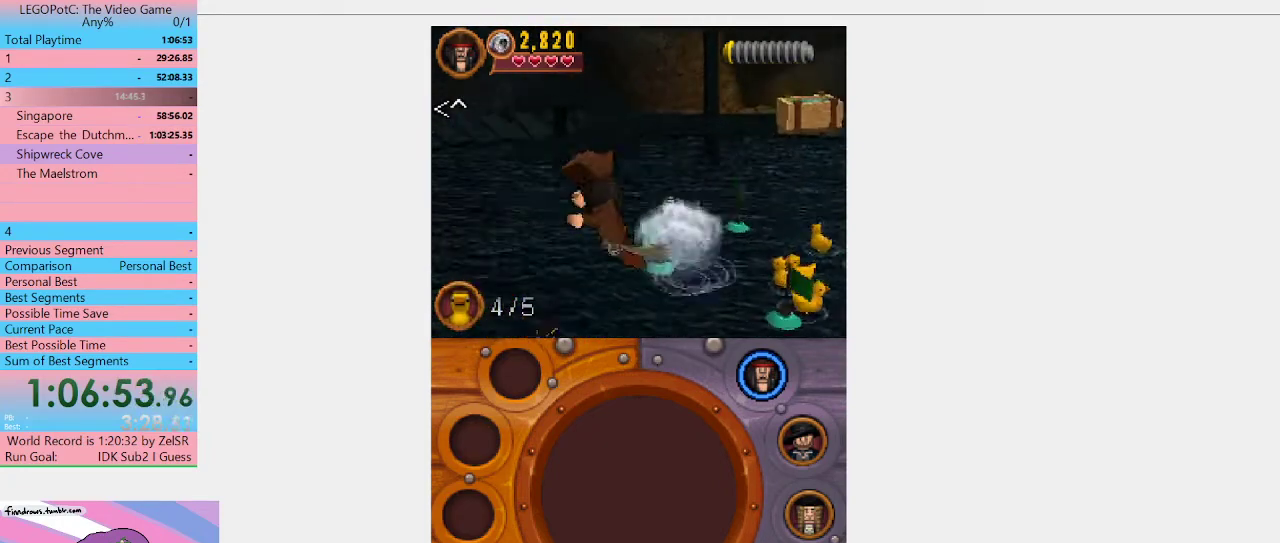
{"dt_ms": 500, "buttons": [], "left_stick": "left", "right_stick": "center", "events": [[367, "left_stick", "left"]]}
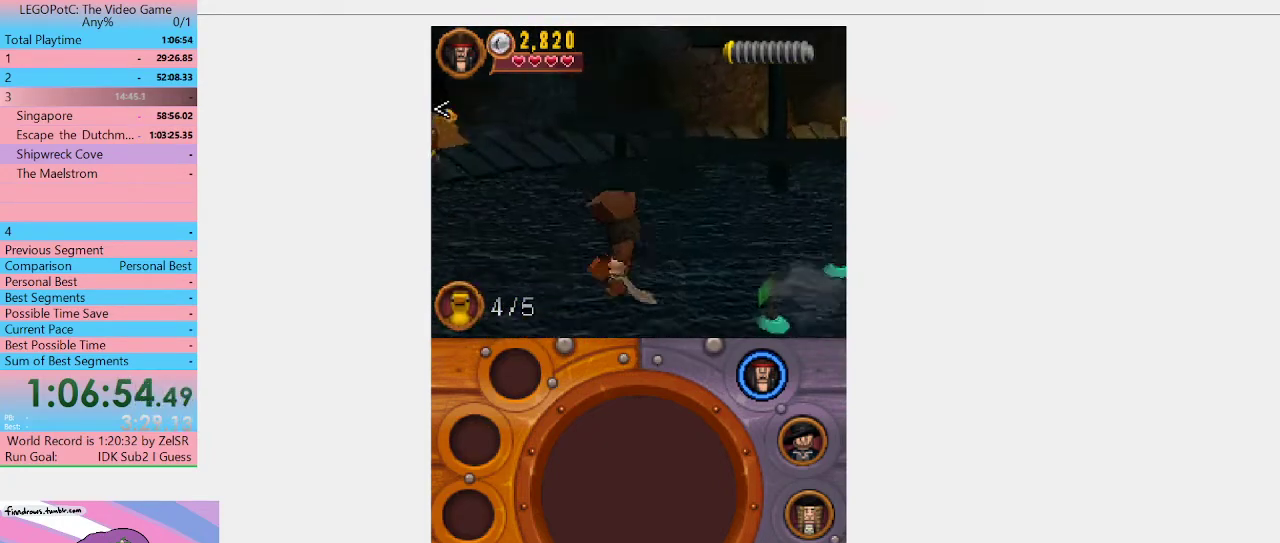
{"dt_ms": 500, "buttons": [], "left_stick": "down-left", "right_stick": "center", "events": [[67, "left_stick", "down-left"]]}
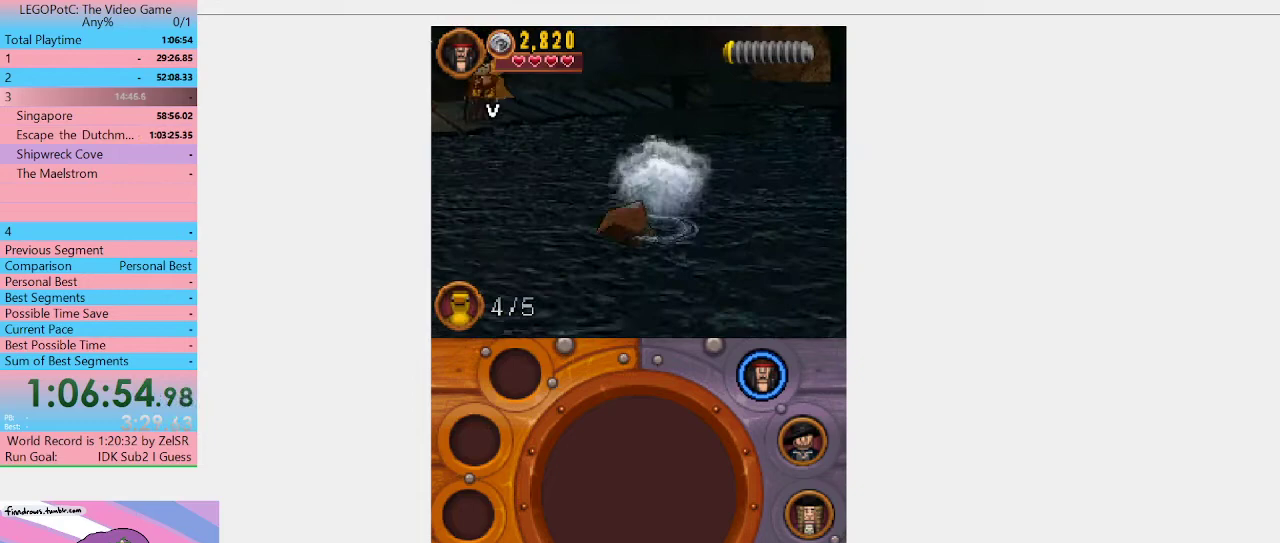
{"dt_ms": 500, "buttons": ["A"], "left_stick": "down", "right_stick": "center", "events": [[67, "A", "down"], [100, "left_stick", "down"], [300, "A", "up"], [433, "A", "down"]]}
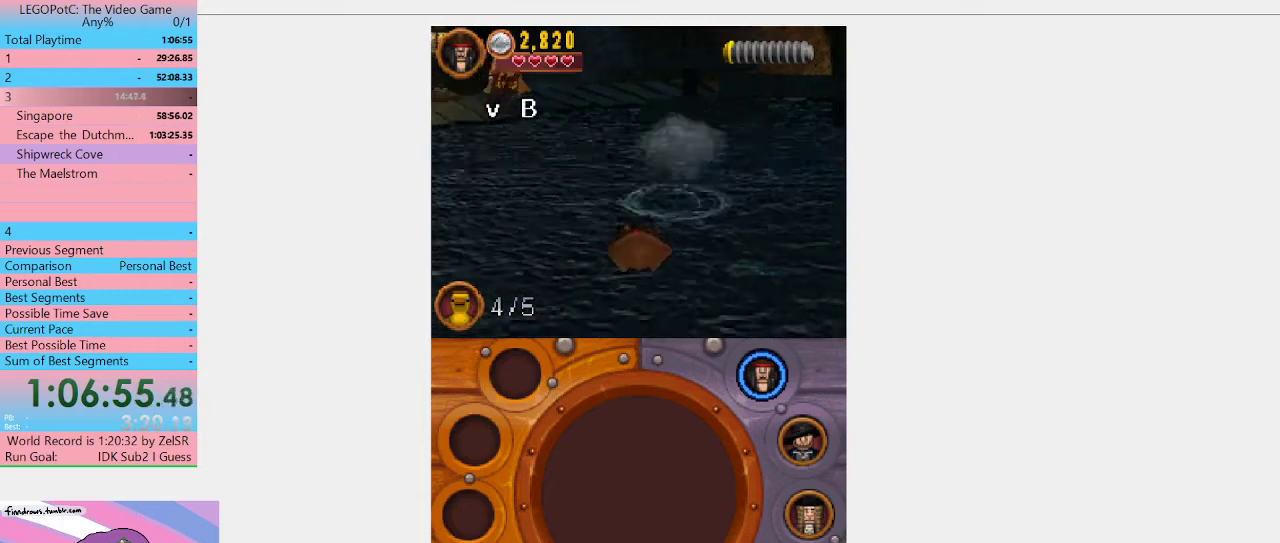
{"dt_ms": 500, "buttons": [], "left_stick": "down-right", "right_stick": "down-right", "events": [[167, "A", "up"], [433, "left_stick", "down-right"], [467, "right_stick", "down-right"]]}
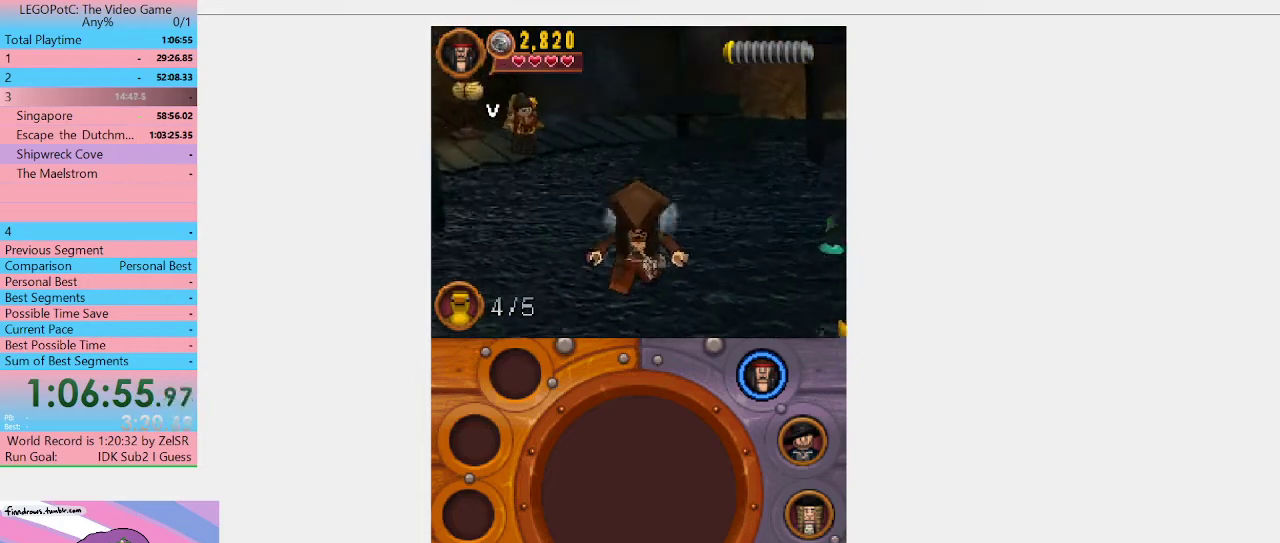
{"dt_ms": 500, "buttons": [], "left_stick": "down-right", "right_stick": "center", "events": [[200, "right_stick", "right"], [433, "right_stick", "center"]]}
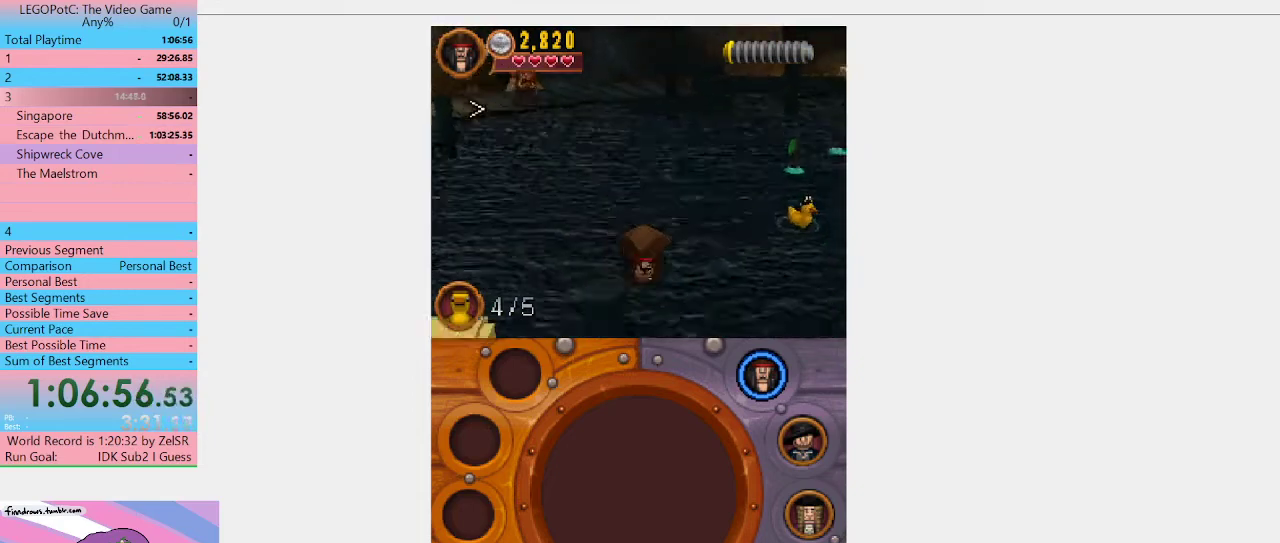
{"dt_ms": 1000, "buttons": [], "left_stick": "up-right", "right_stick": "center", "events": [[100, "left_stick", "right"], [233, "left_stick", "up-right"]]}
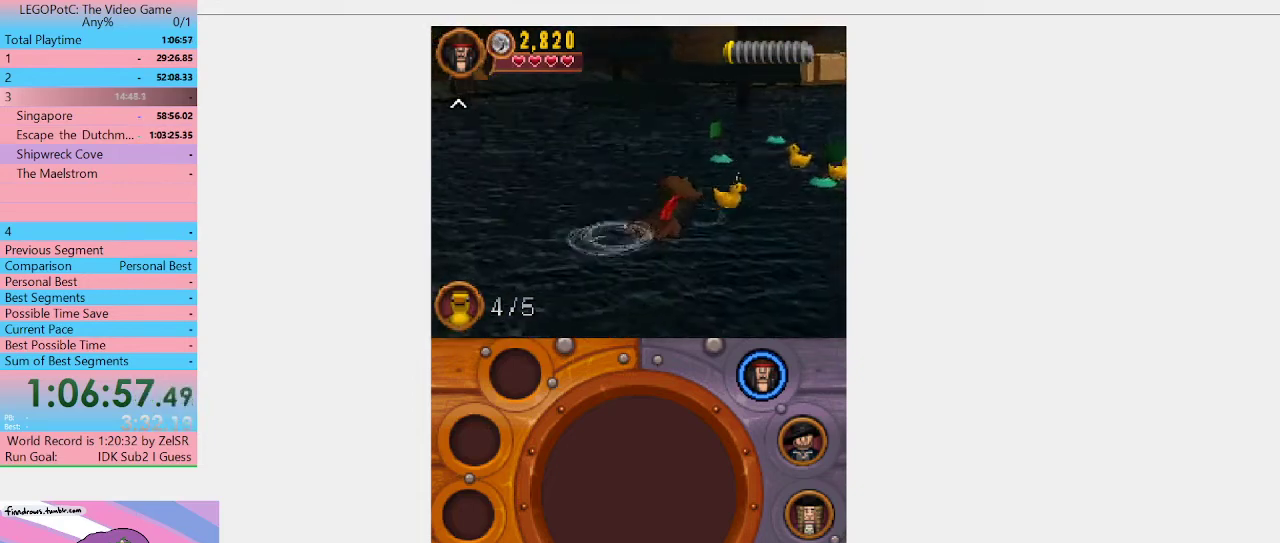
{"dt_ms": 500, "buttons": [], "left_stick": "right", "right_stick": "center", "events": [[267, "left_stick", "down-right"], [467, "left_stick", "right"]]}
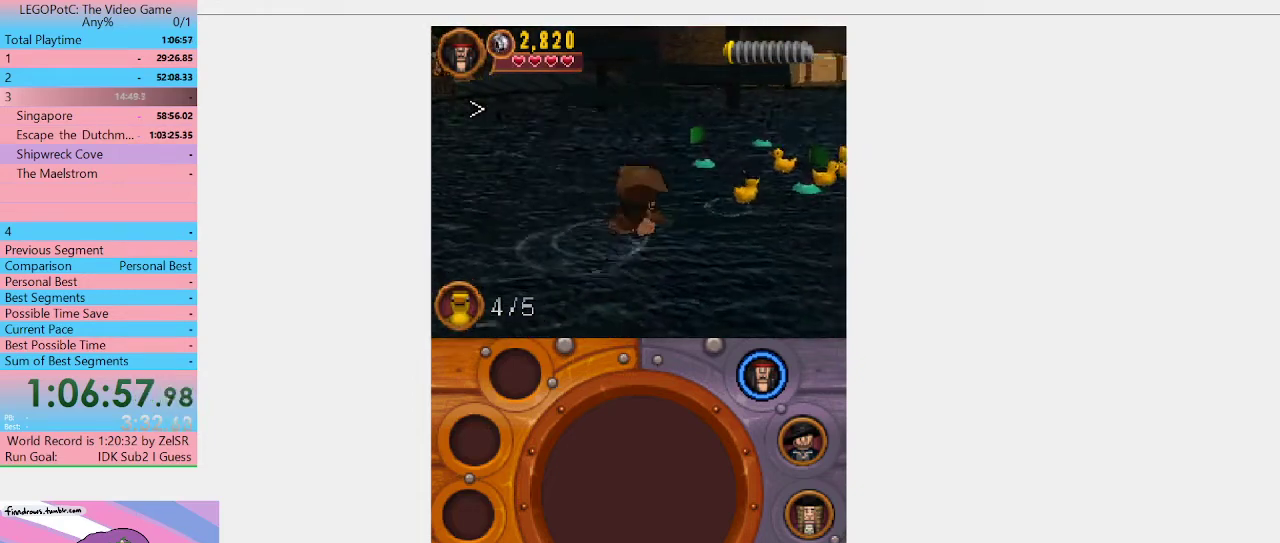
{"dt_ms": 500, "buttons": [], "left_stick": "up-right", "right_stick": "center", "events": [[33, "left_stick", "up-right"]]}
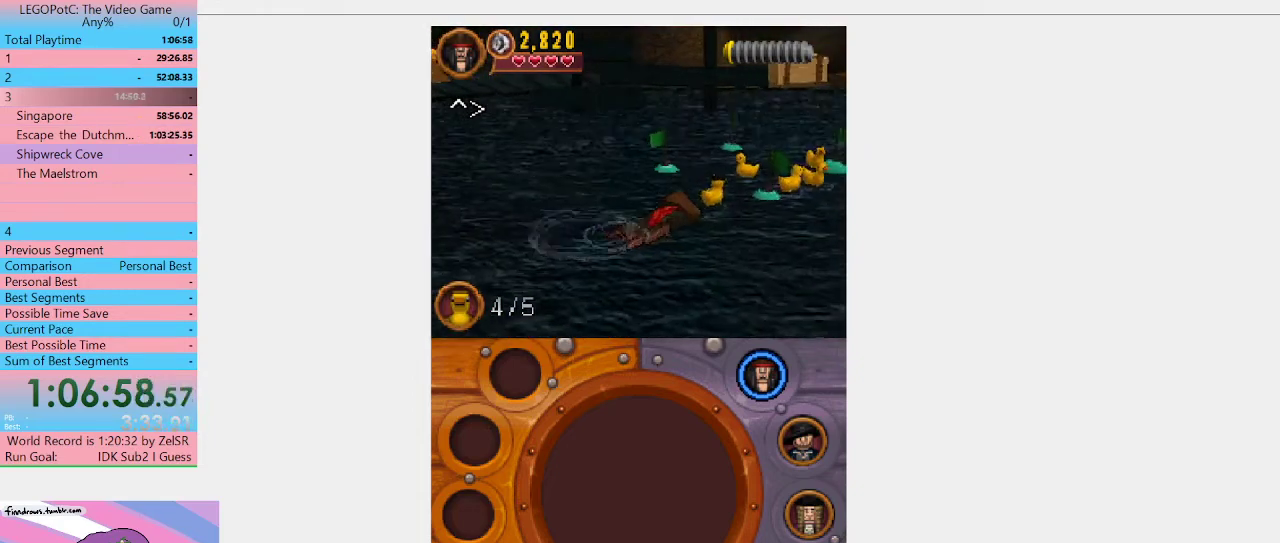
{"dt_ms": 500, "buttons": [], "left_stick": "up-left", "right_stick": "center", "events": [[267, "left_stick", "up"], [367, "left_stick", "up-left"]]}
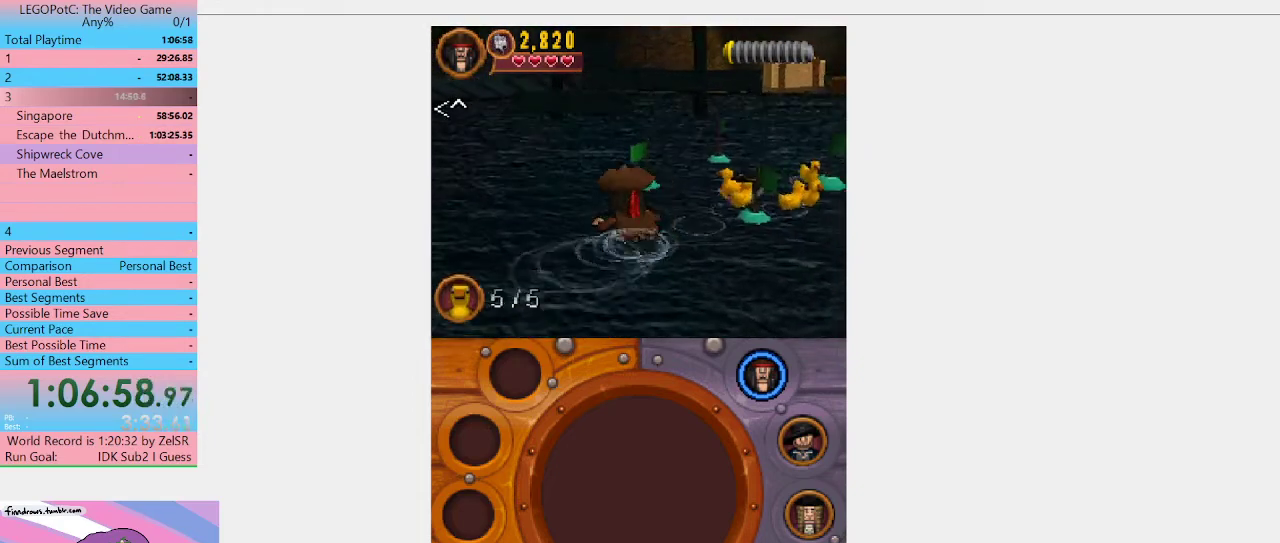
{"dt_ms": 500, "buttons": ["A"], "left_stick": "up-left", "right_stick": "center", "events": [[433, "A", "down"]]}